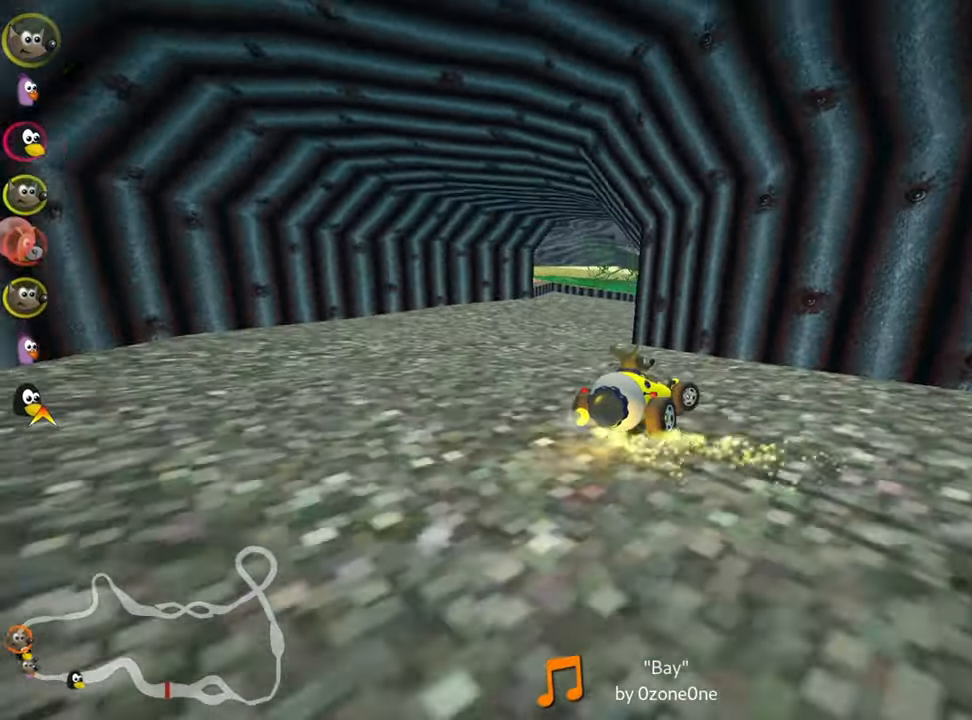
Gameplay with keyboard; each line is a JSON object with the keys held at the frame after it. "events" lists presses ("down") and releases ("up") of "down", "fire", "left", "look", "nitro", "right", "skid" and "up" between this image and that frame as [ms after this image, input, new state], when the widget could be followed in between. No other keys are recorded. Mouse input is not recorded. Key names are as the overlay labels them; some are game actions (e.g. jump) rather than physical keys.
{"keys": ["up"], "events": [[250, "right", "down"], [450, "right", "up"]]}
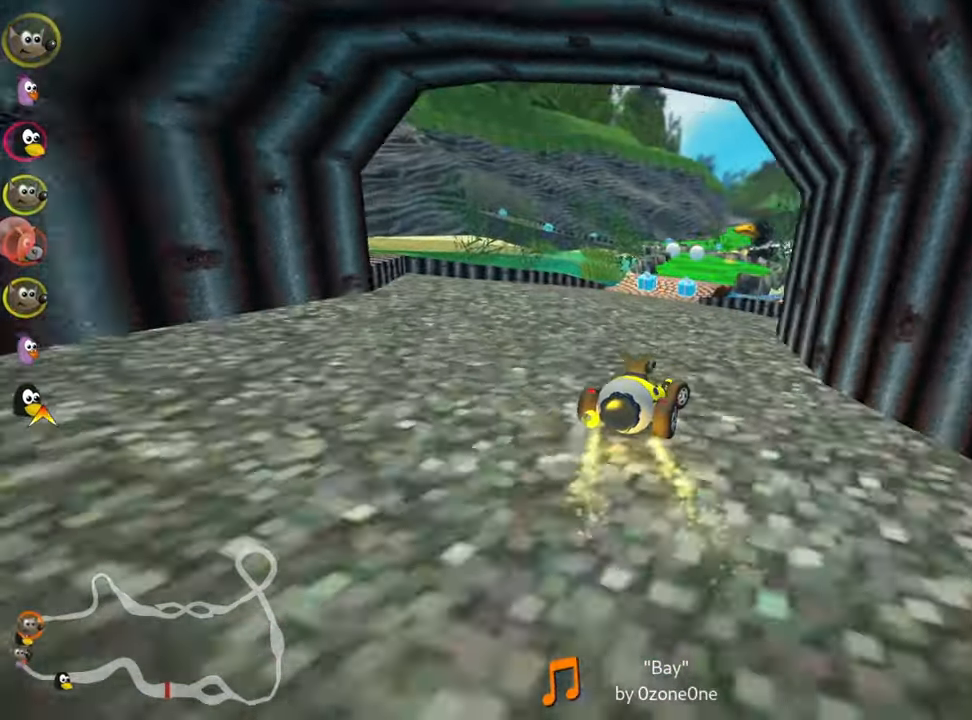
{"keys": ["up"], "events": [[50, "left", "down"], [417, "left", "up"]]}
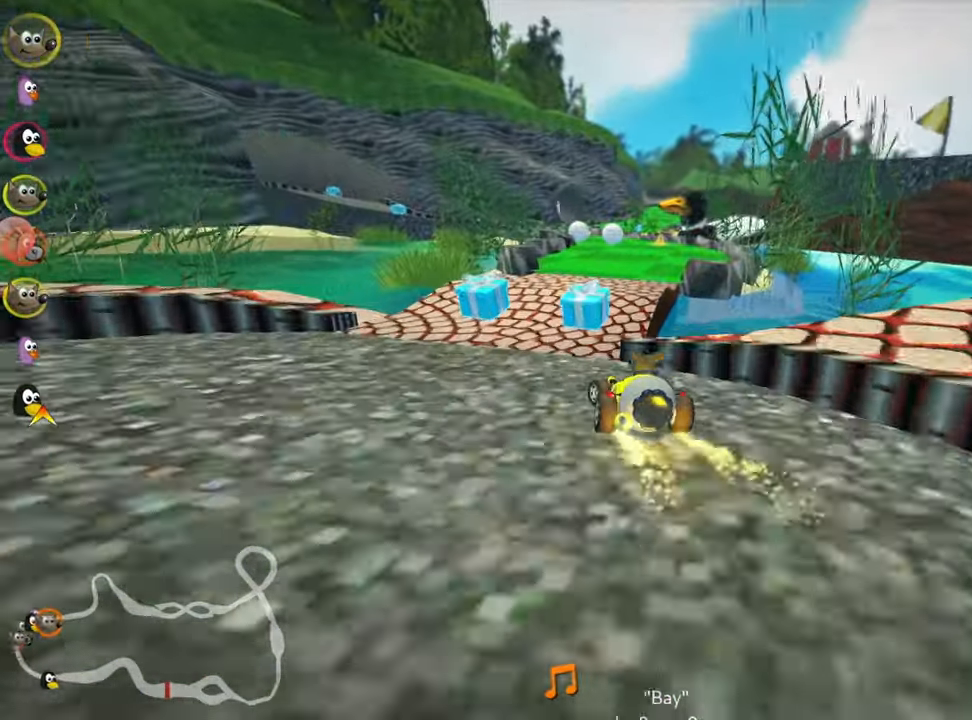
{"keys": ["right"], "events": [[67, "right", "down"], [67, "skid", "down"], [217, "skid", "up"], [300, "right", "up"], [334, "right", "down"], [417, "up", "up"]]}
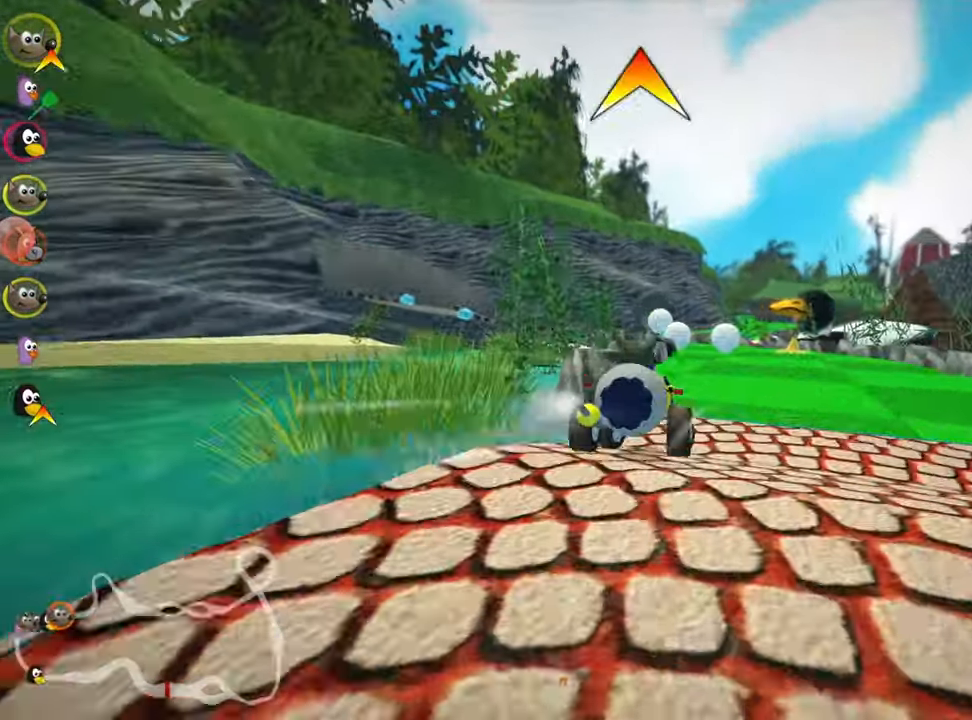
{"keys": ["left", "skid", "up"], "events": [[184, "right", "up"], [334, "left", "down"], [367, "skid", "down"], [367, "up", "down"]]}
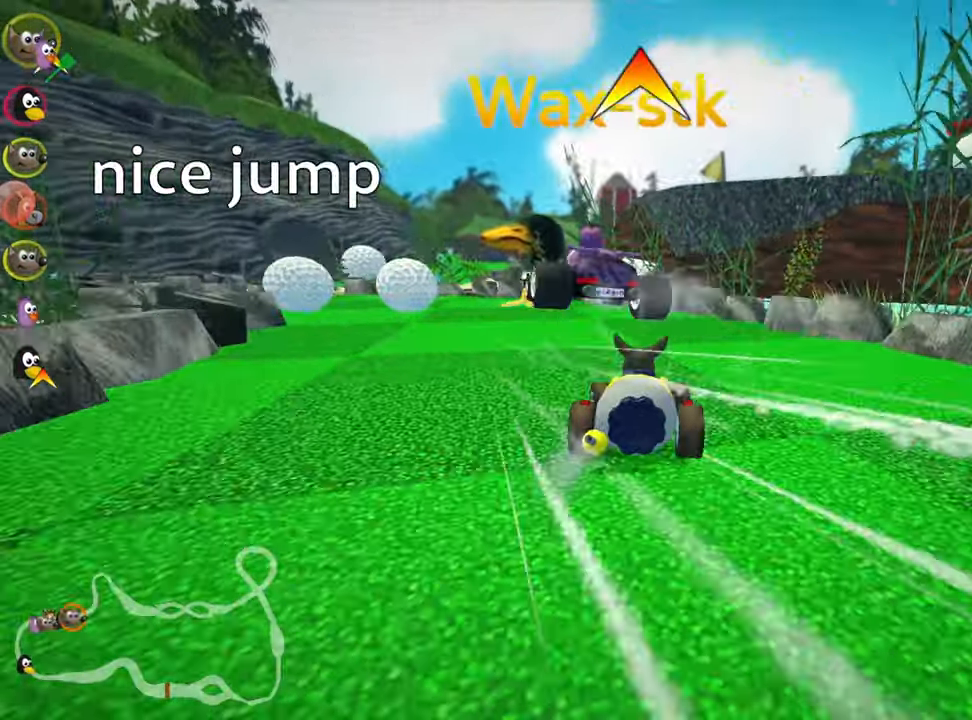
{"keys": ["fire", "right", "up"], "events": [[267, "skid", "up"], [450, "left", "up"], [467, "right", "down"], [500, "fire", "down"]]}
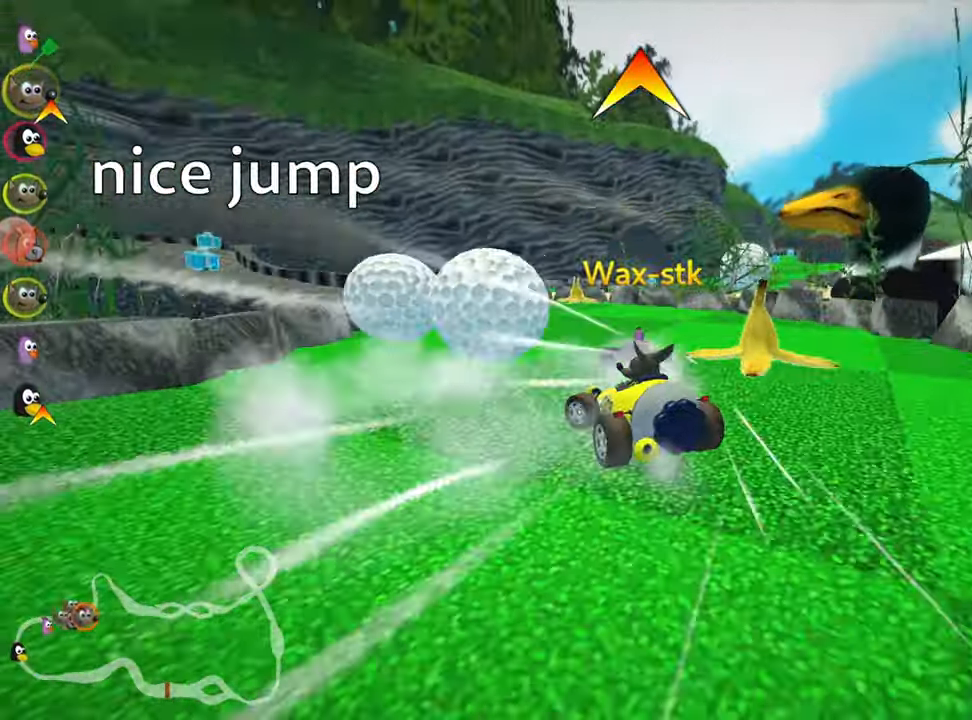
{"keys": ["left", "up"], "events": [[67, "right", "up"], [167, "fire", "up"], [167, "left", "down"], [200, "skid", "down"], [450, "skid", "up"]]}
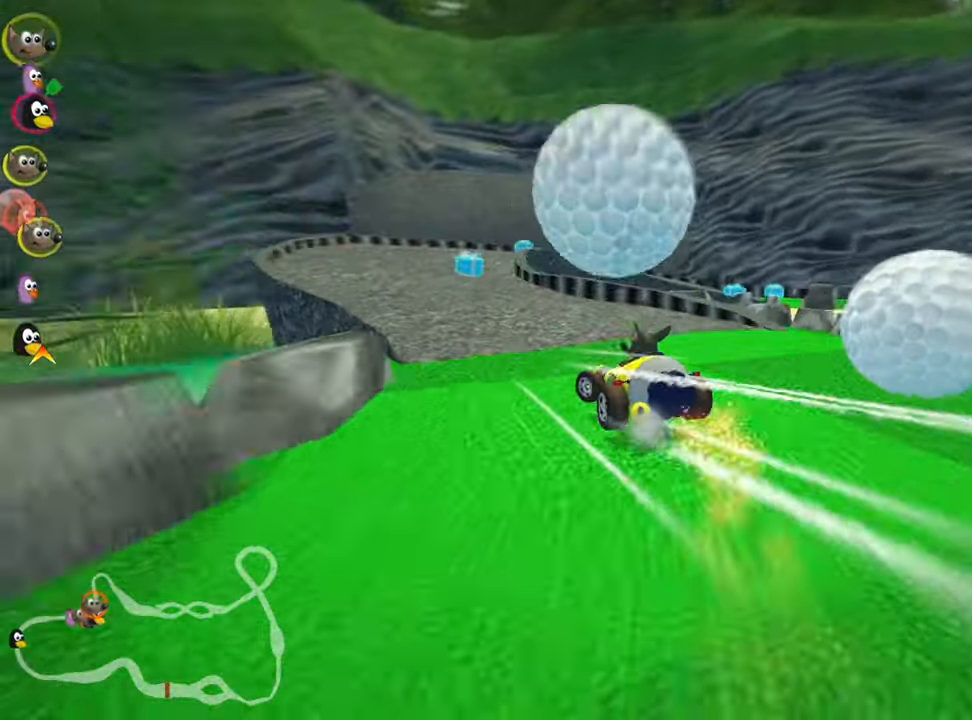
{"keys": ["right", "skid"], "events": [[150, "left", "up"], [167, "skid", "down"], [167, "up", "up"], [200, "right", "down"]]}
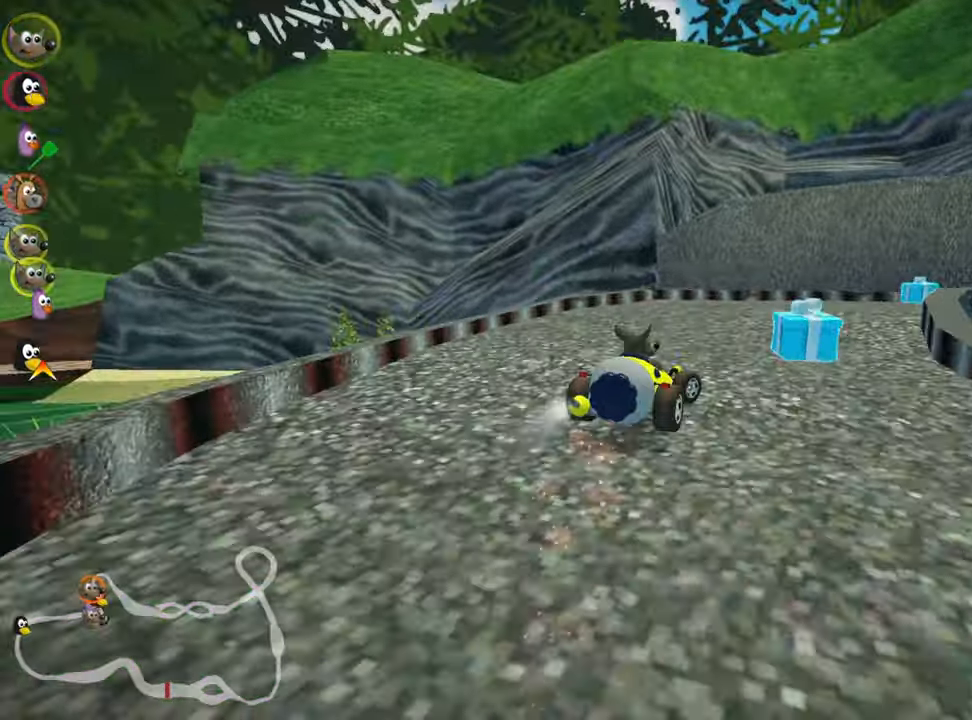
{"keys": ["right", "up"], "events": [[284, "up", "down"], [433, "skid", "up"]]}
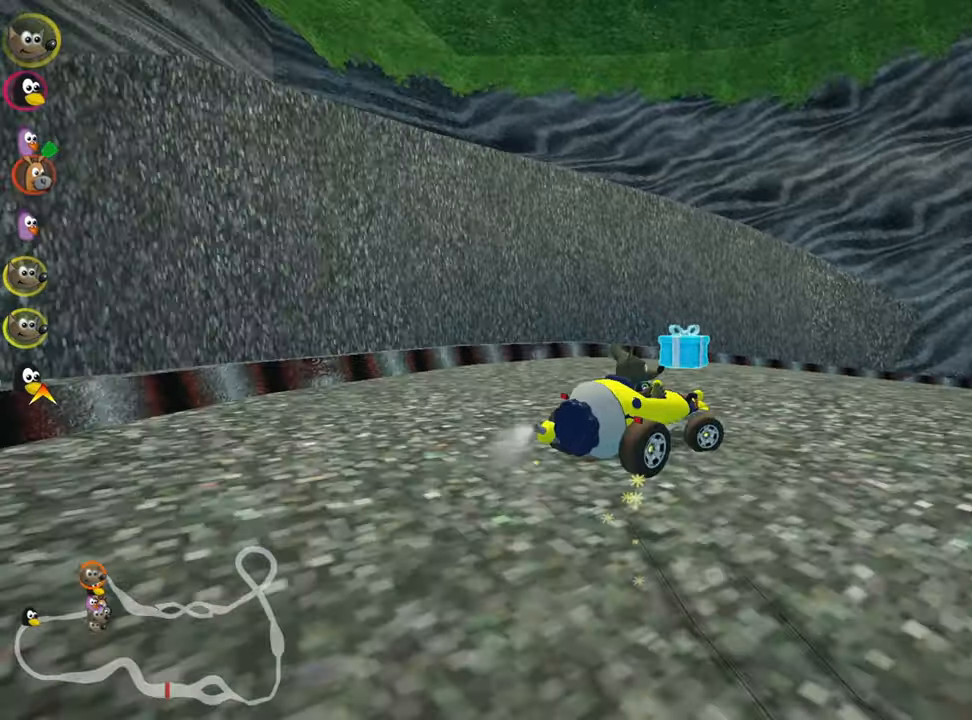
{"keys": ["nitro", "up"], "events": [[466, "nitro", "down"], [466, "right", "up"]]}
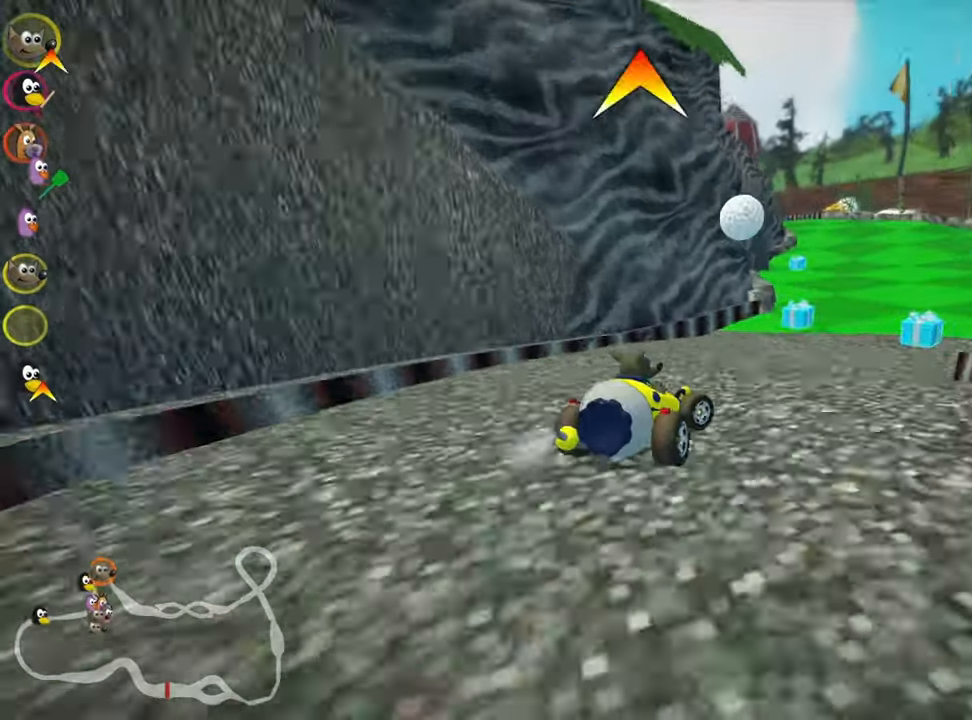
{"keys": ["up"], "events": [[83, "nitro", "up"], [266, "fire", "down"], [266, "right", "down"], [416, "fire", "up"], [466, "right", "up"]]}
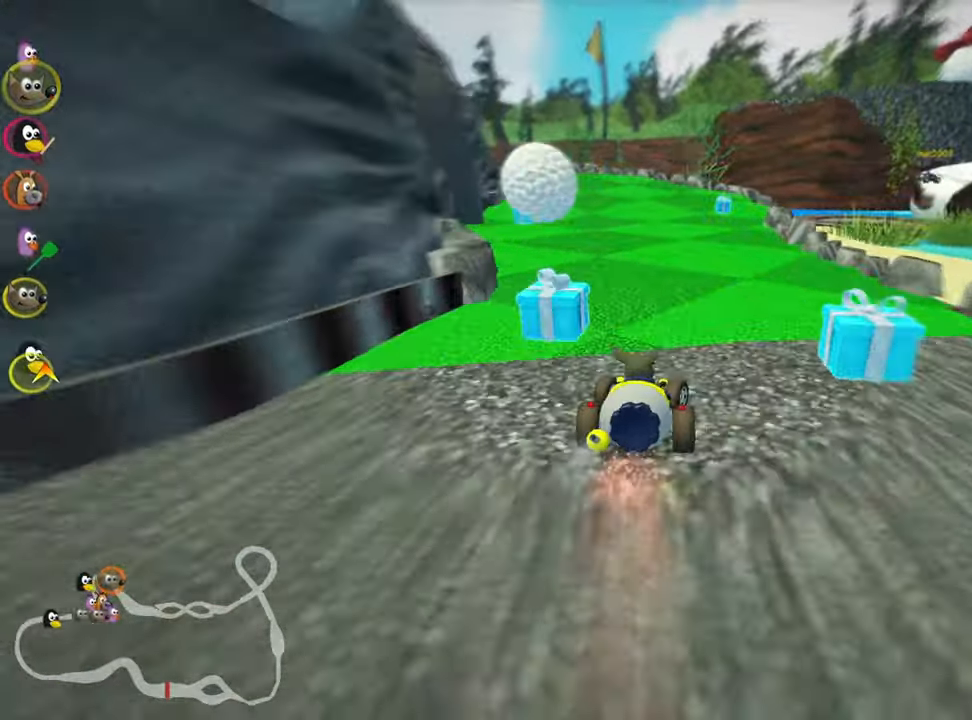
{"keys": ["left", "up"], "events": [[50, "right", "down"], [116, "left", "down"], [116, "right", "up"], [166, "skid", "down"], [233, "skid", "up"], [366, "left", "up"], [416, "left", "down"]]}
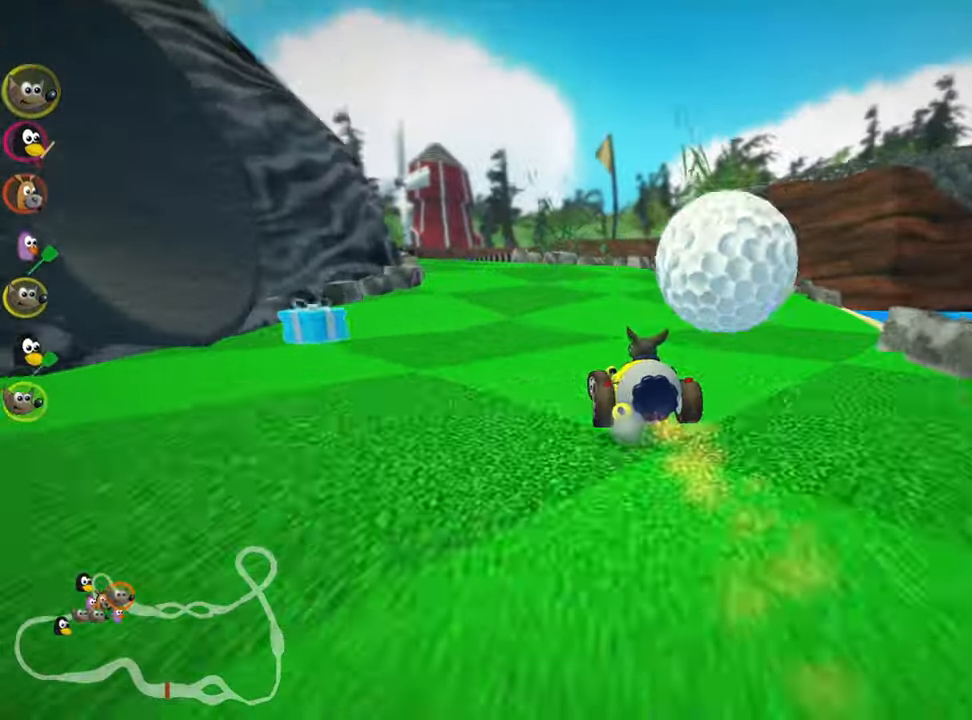
{"keys": ["right", "up"], "events": [[133, "left", "up"], [416, "right", "down"]]}
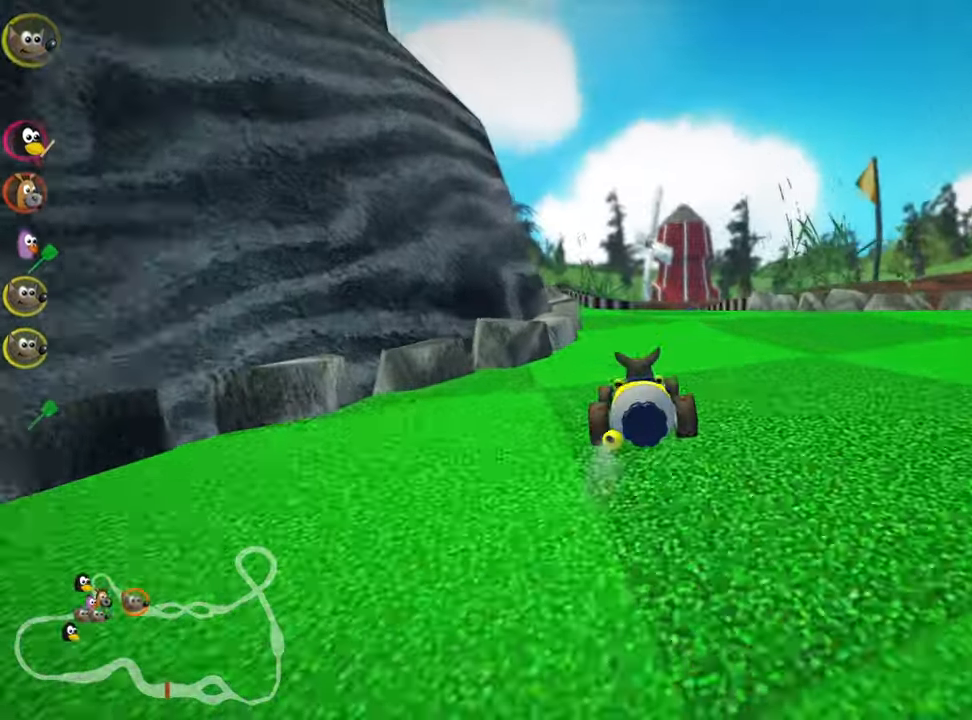
{"keys": ["up"], "events": [[116, "right", "up"]]}
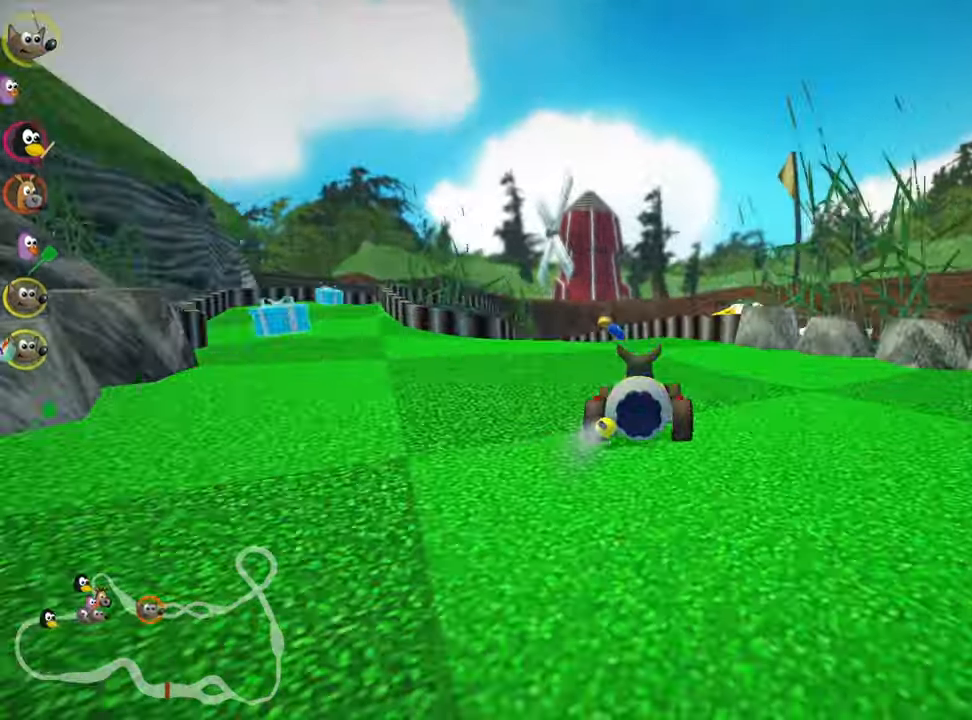
{"keys": ["left", "up"], "events": [[66, "left", "down"], [83, "skid", "down"], [200, "left", "up"], [333, "left", "down"], [450, "skid", "up"]]}
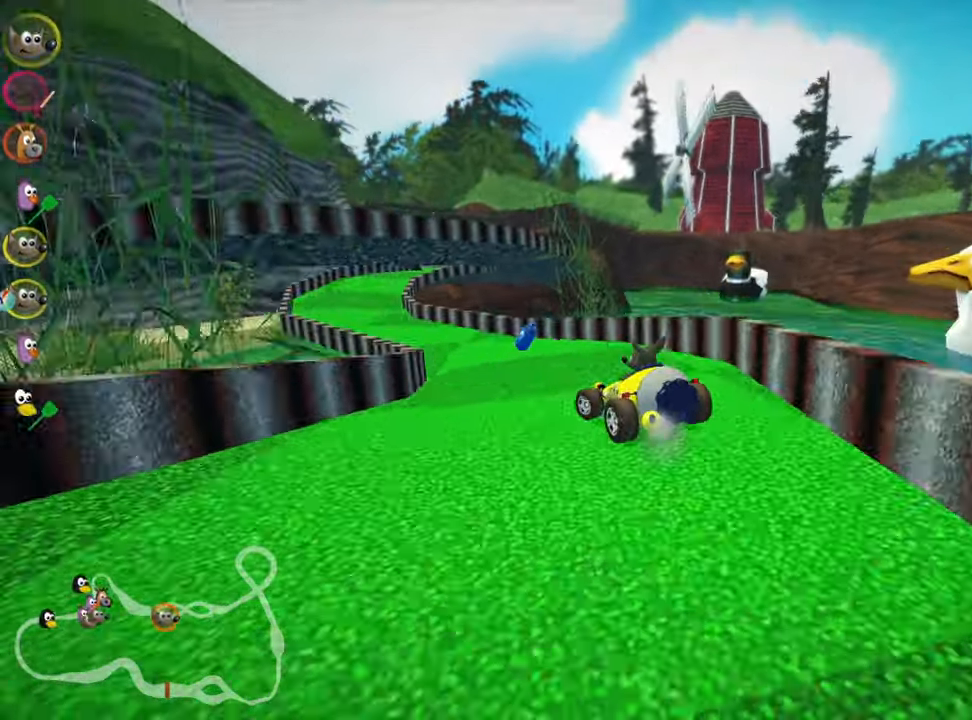
{"keys": ["up"], "events": [[83, "left", "up"], [200, "left", "down"], [350, "left", "up"]]}
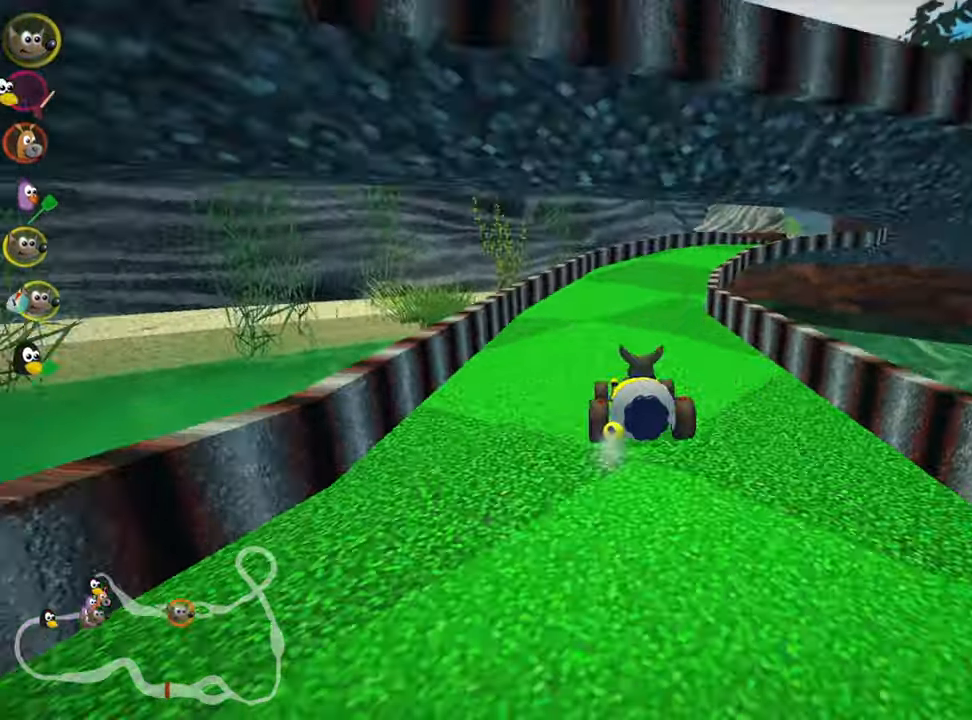
{"keys": ["right", "up"], "events": [[116, "right", "down"], [116, "skid", "down"], [266, "skid", "up"]]}
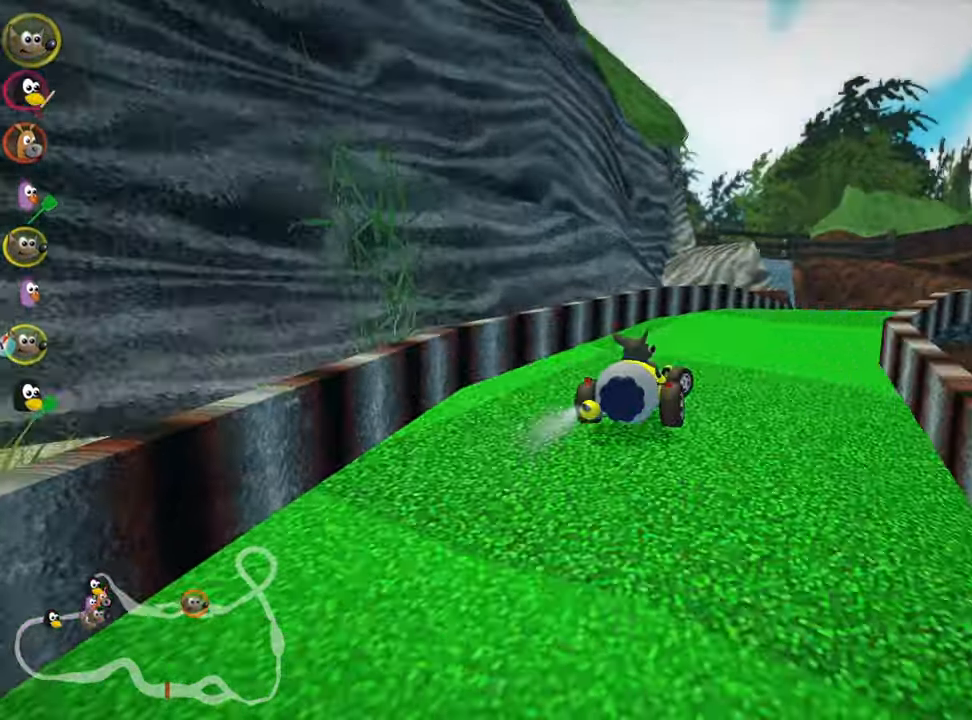
{"keys": ["skid", "up"], "events": [[166, "right", "up"], [250, "left", "down"], [266, "skid", "down"], [483, "left", "up"]]}
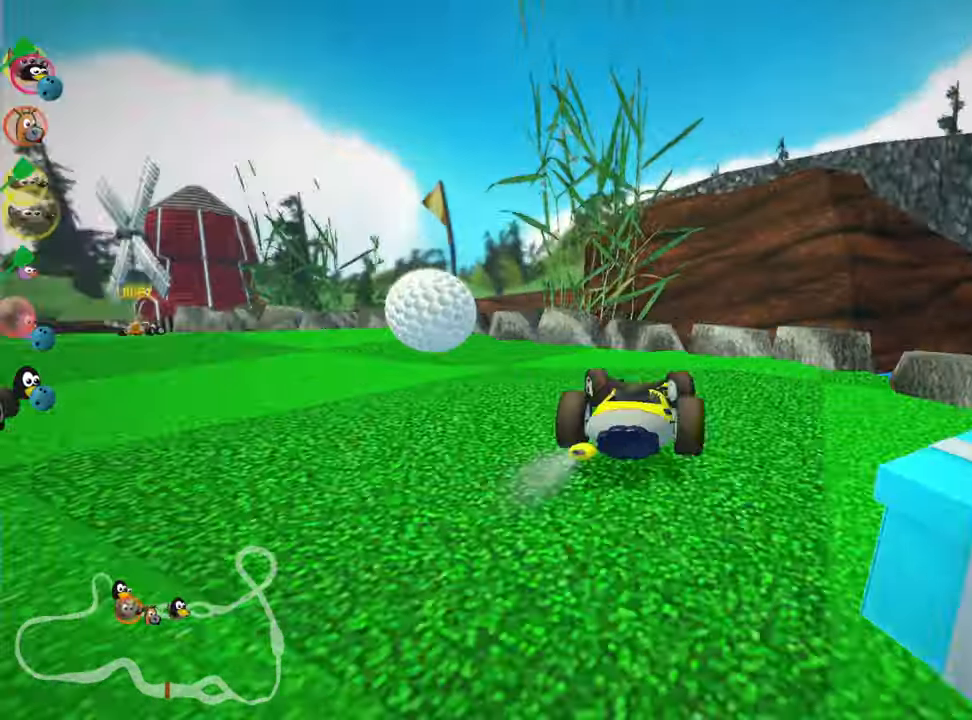
{"keys": ["left", "up"], "events": [[300, "left", "down"], [333, "skid", "up"]]}
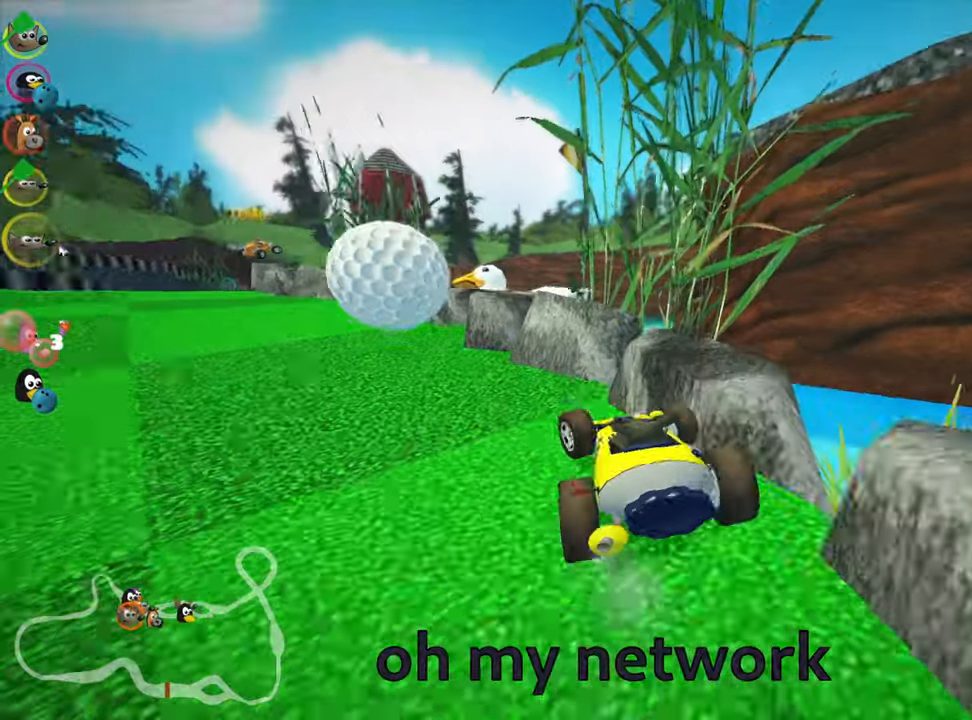
{"keys": [], "events": [[267, "left", "up"], [267, "up", "up"]]}
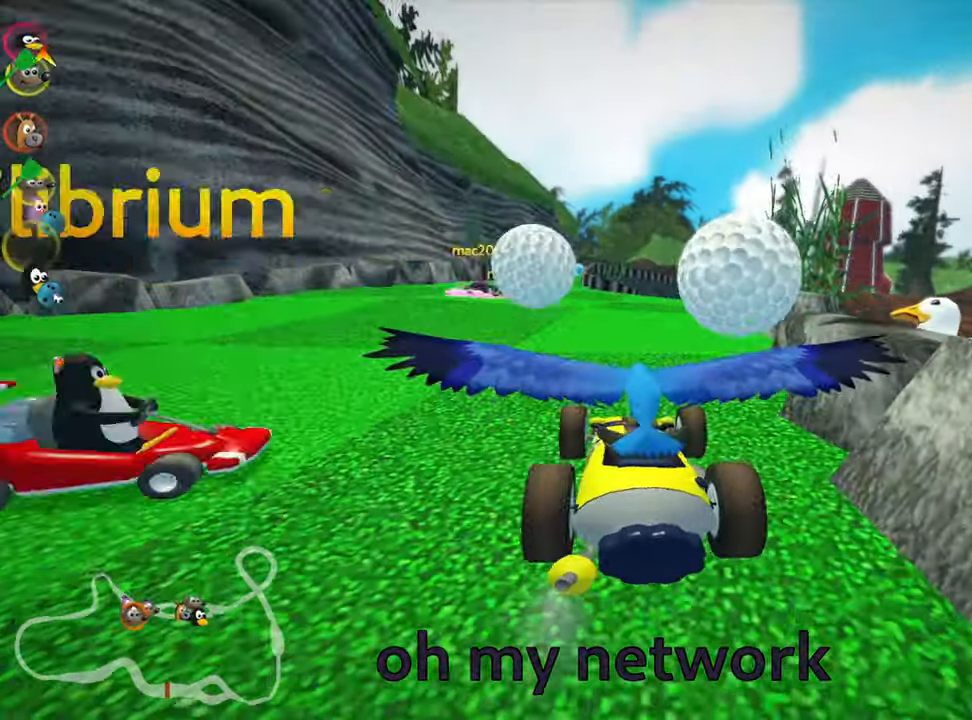
{"keys": ["up"], "events": [[117, "up", "down"]]}
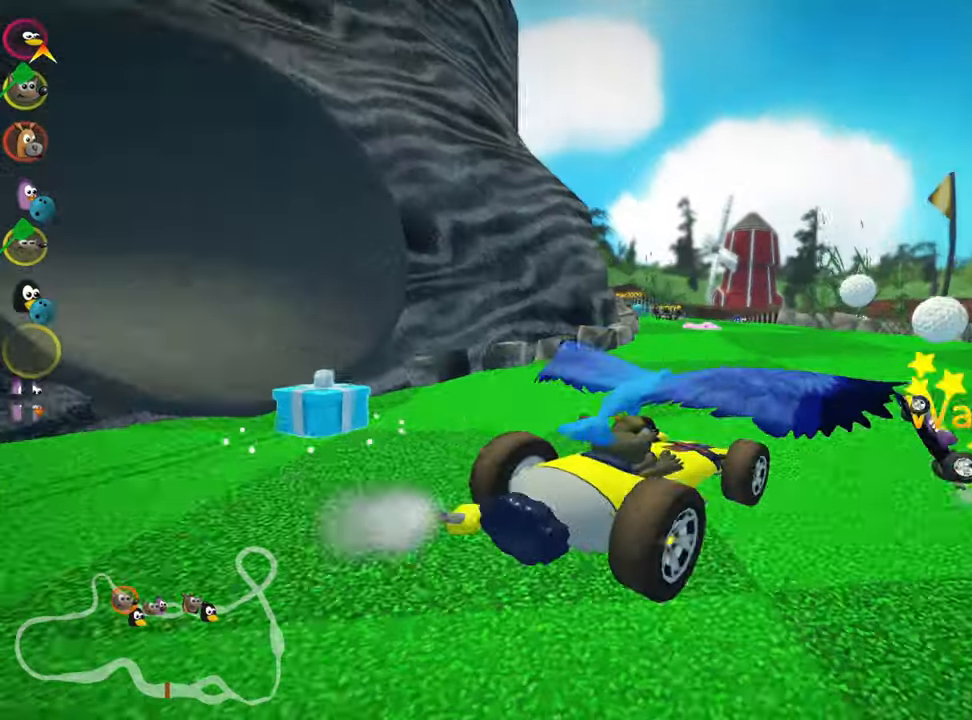
{"keys": ["up"], "events": []}
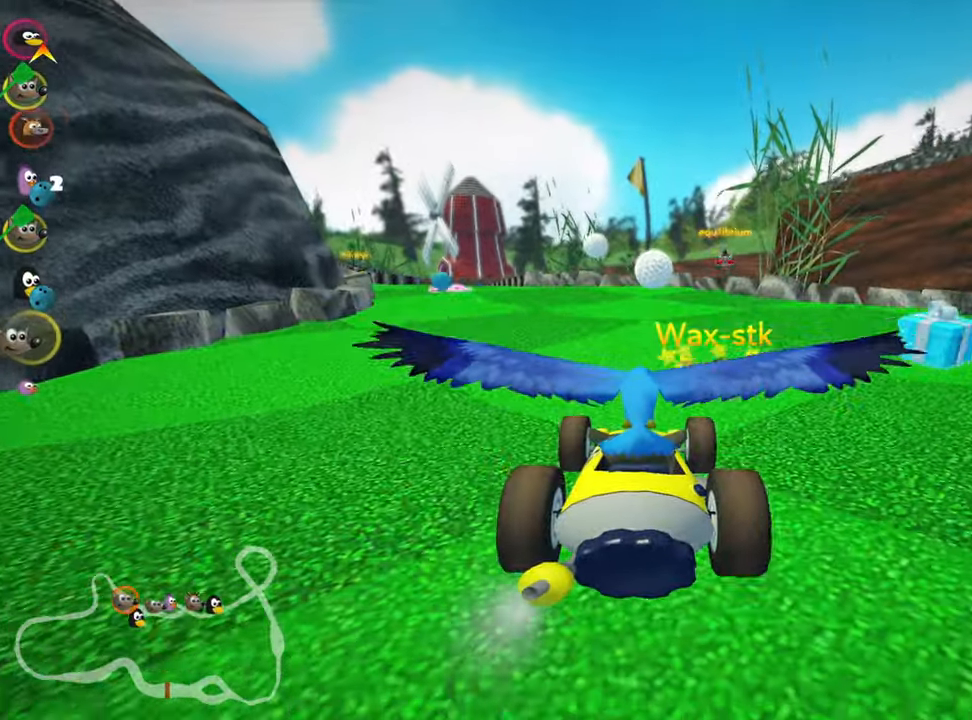
{"keys": ["up"], "events": []}
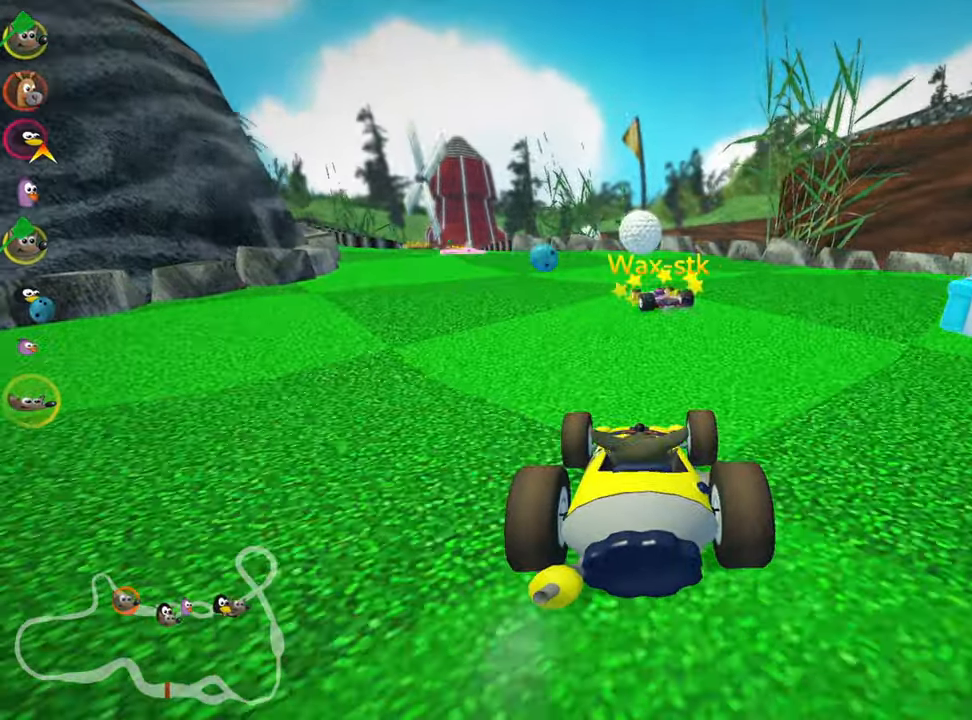
{"keys": ["left", "skid", "up"], "events": [[467, "left", "down"], [500, "skid", "down"]]}
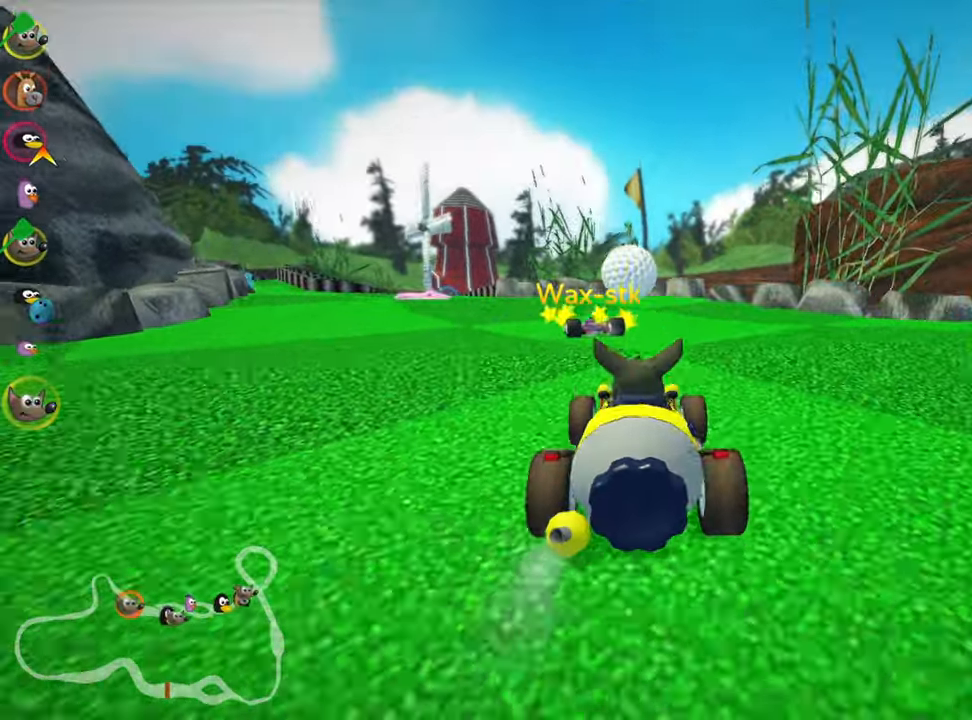
{"keys": ["right", "skid", "up"], "events": [[50, "nitro", "down"], [167, "left", "up"], [233, "nitro", "up"], [383, "right", "down"]]}
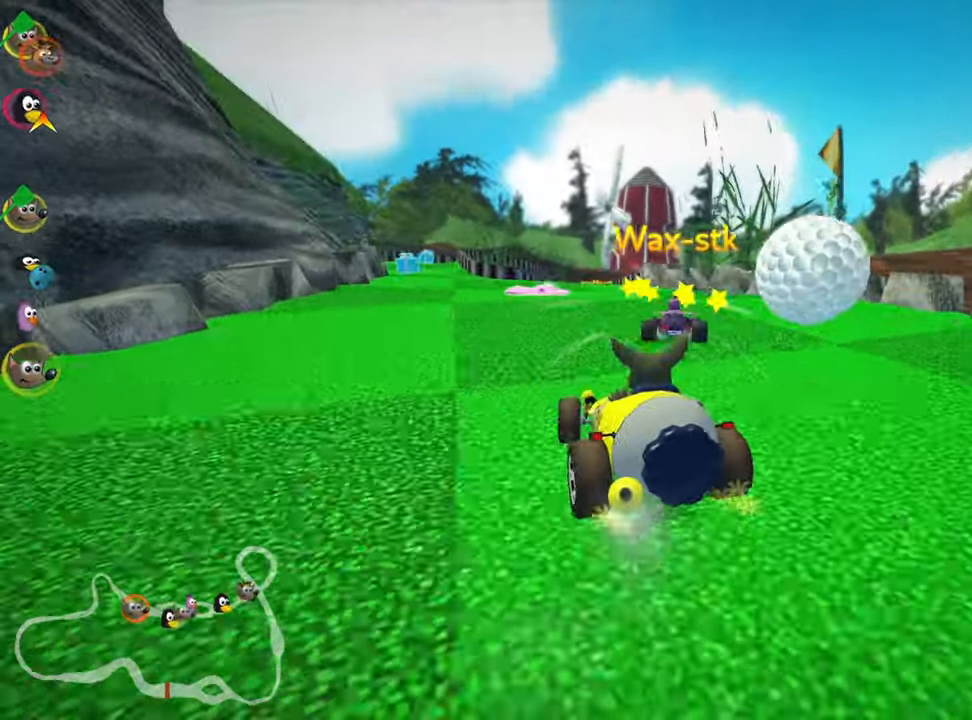
{"keys": ["nitro", "right", "up"], "events": [[117, "right", "up"], [183, "right", "down"], [450, "skid", "up"], [483, "nitro", "down"]]}
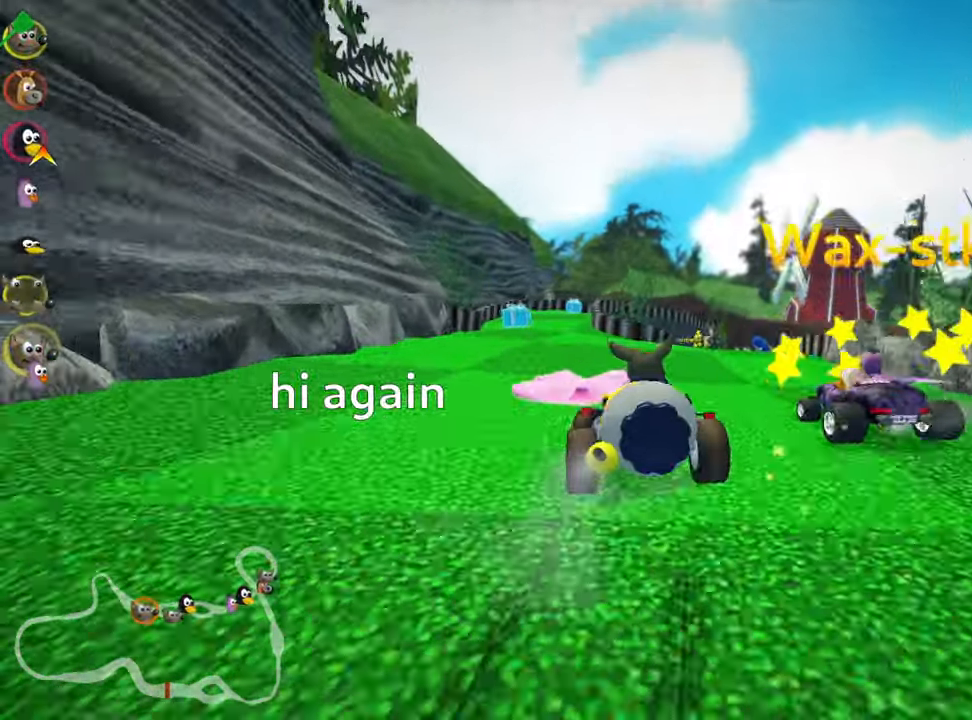
{"keys": ["right", "up"], "events": [[33, "right", "up"], [117, "nitro", "up"], [500, "right", "down"]]}
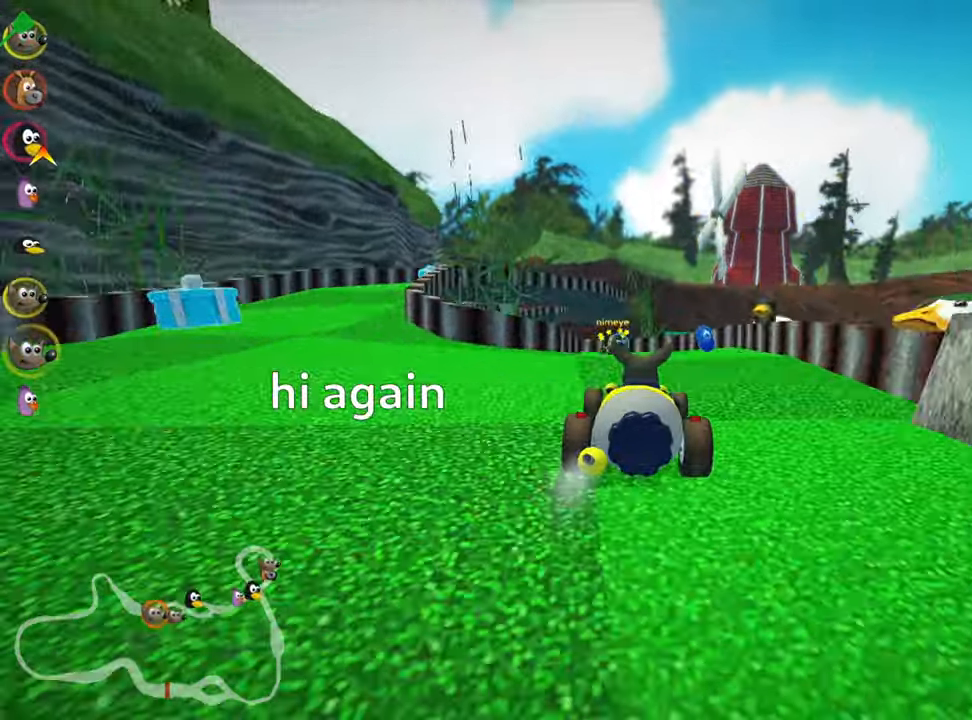
{"keys": ["left", "skid", "up"], "events": [[167, "right", "up"], [233, "left", "down"], [250, "skid", "down"]]}
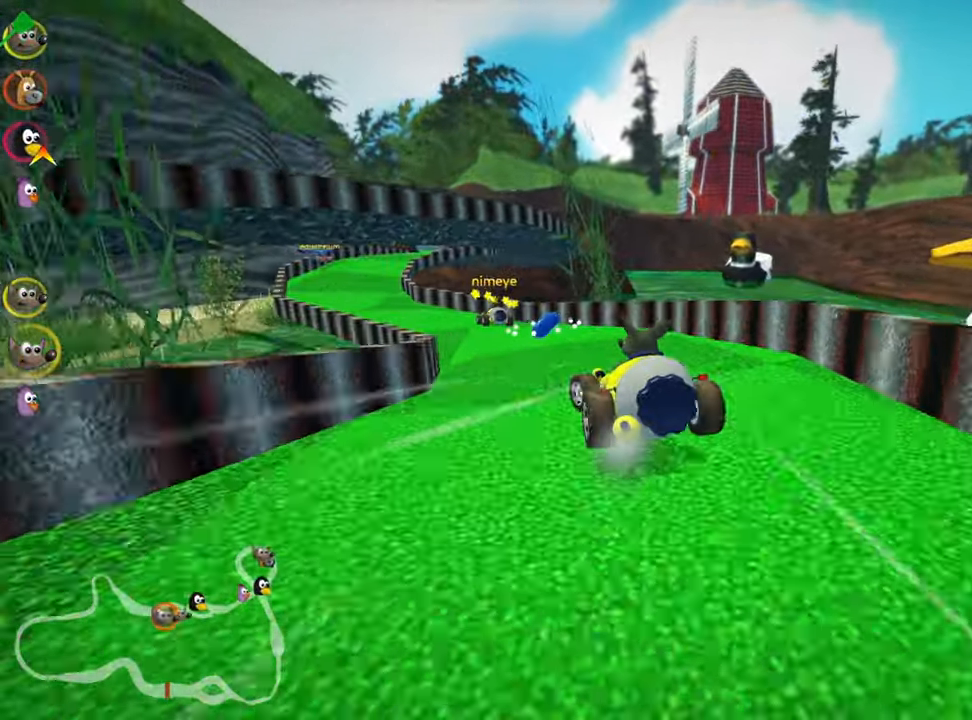
{"keys": ["up"], "events": [[33, "skid", "up"], [183, "left", "up"]]}
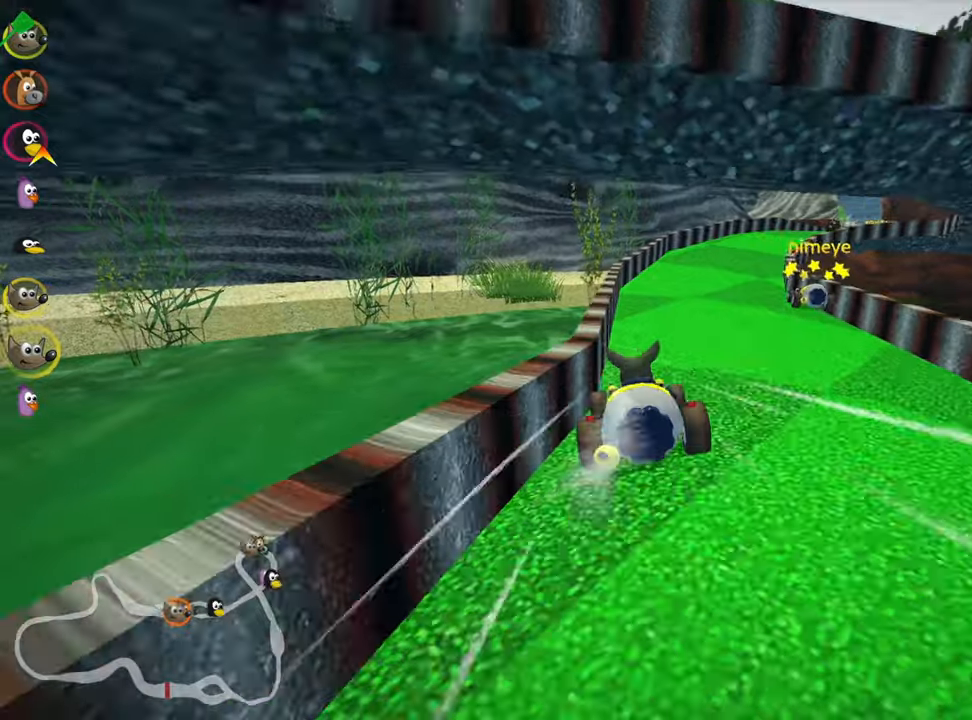
{"keys": ["up"], "events": [[34, "skid", "down"], [50, "right", "down"], [234, "right", "up"], [300, "left", "down"], [400, "skid", "up"], [500, "left", "up"]]}
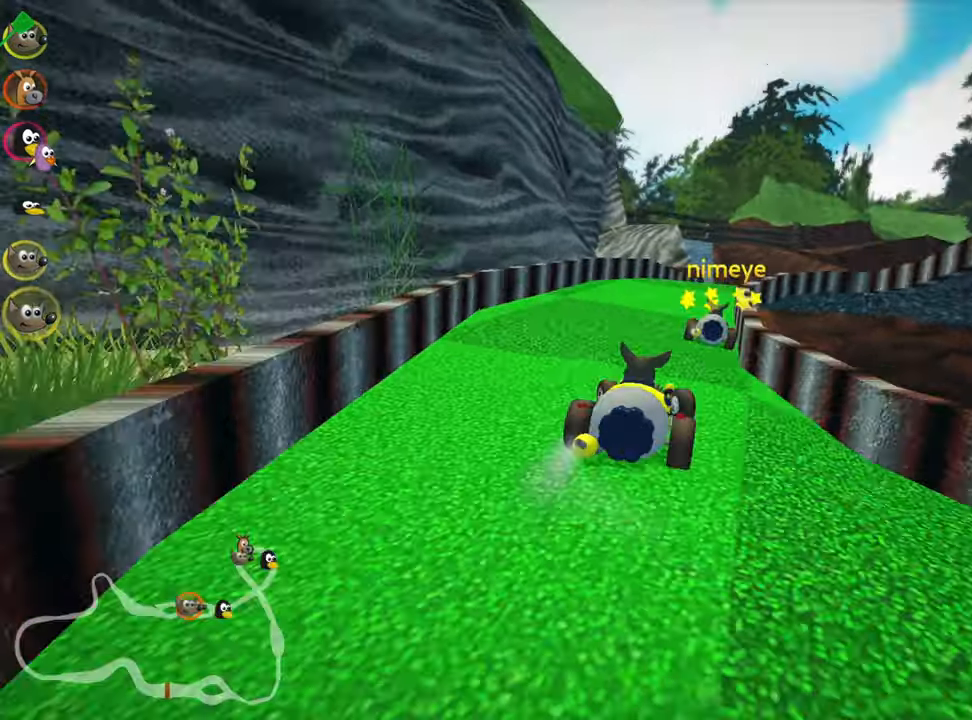
{"keys": ["right", "skid", "up"], "events": [[150, "right", "down"], [184, "nitro", "down"], [317, "nitro", "up"], [450, "right", "up"], [500, "right", "down"], [500, "skid", "down"]]}
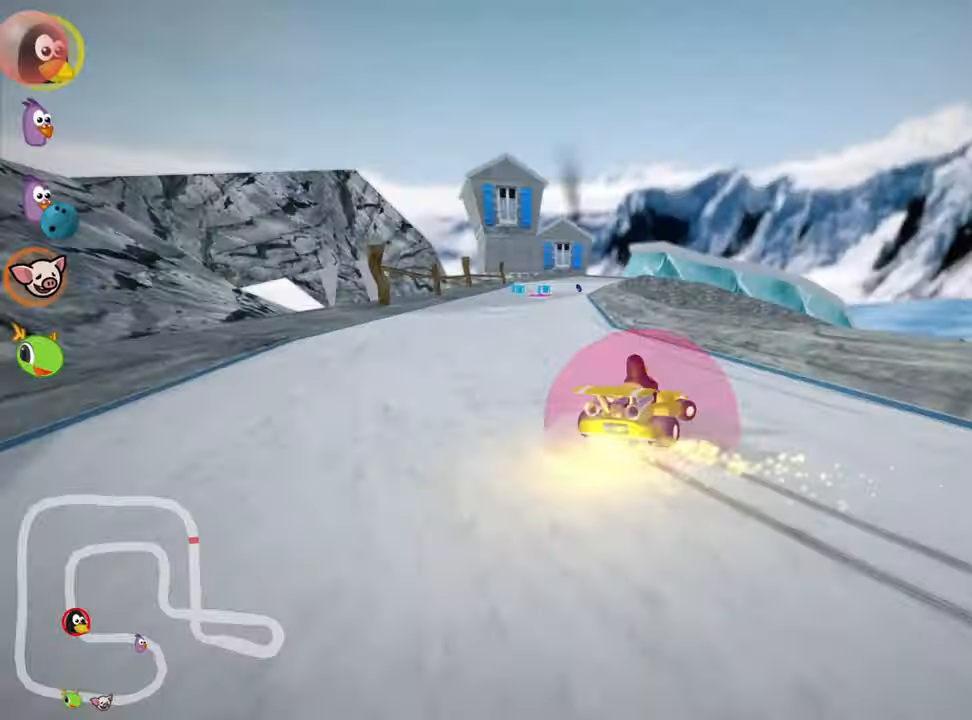
{"keys": ["left", "skid", "up"], "events": [[67, "left", "down"], [150, "right", "up"]]}